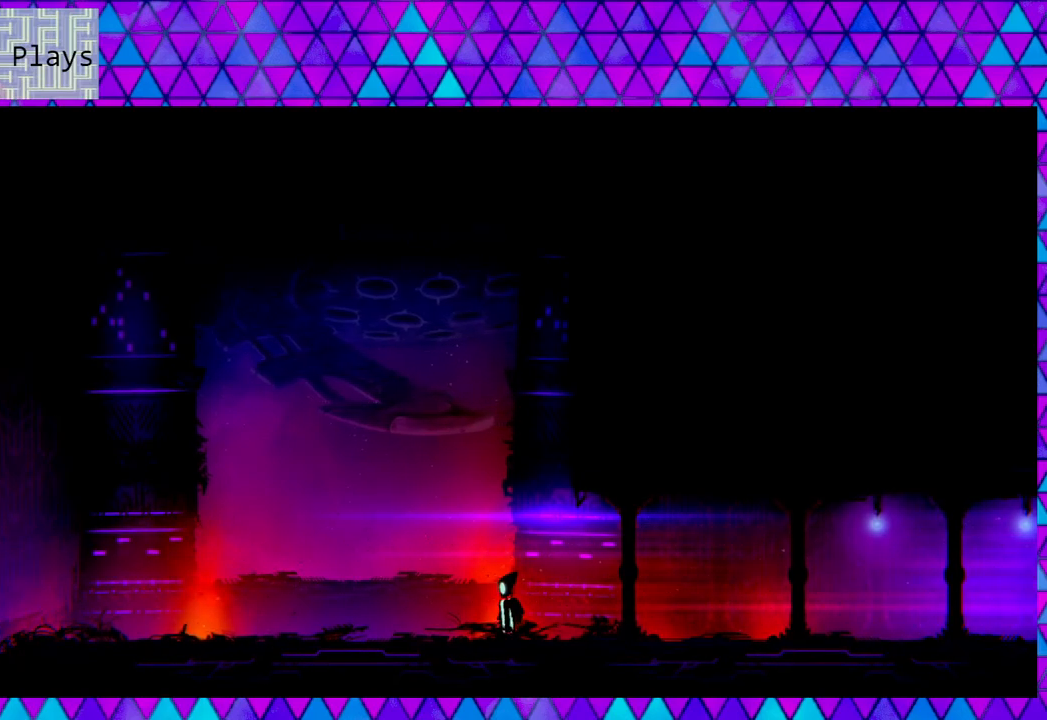
Gameplay with a controller (Nintendo layout); each line is a JSON object with the inputs held at the frame after it. "events" lists button and stick changes between this image and that frame as [ms after this image, input, new state], when the widget could be followed in between.
{"buttons": [], "left_stick": "center", "right_stick": "center", "events": []}
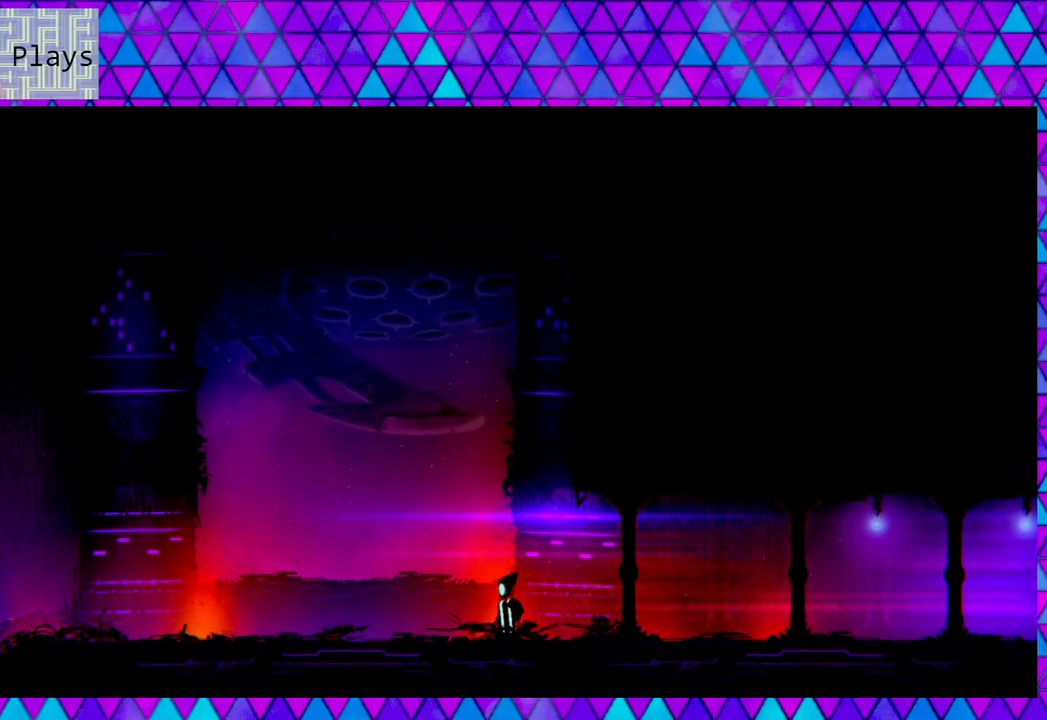
{"buttons": [], "left_stick": "center", "right_stick": "center", "events": []}
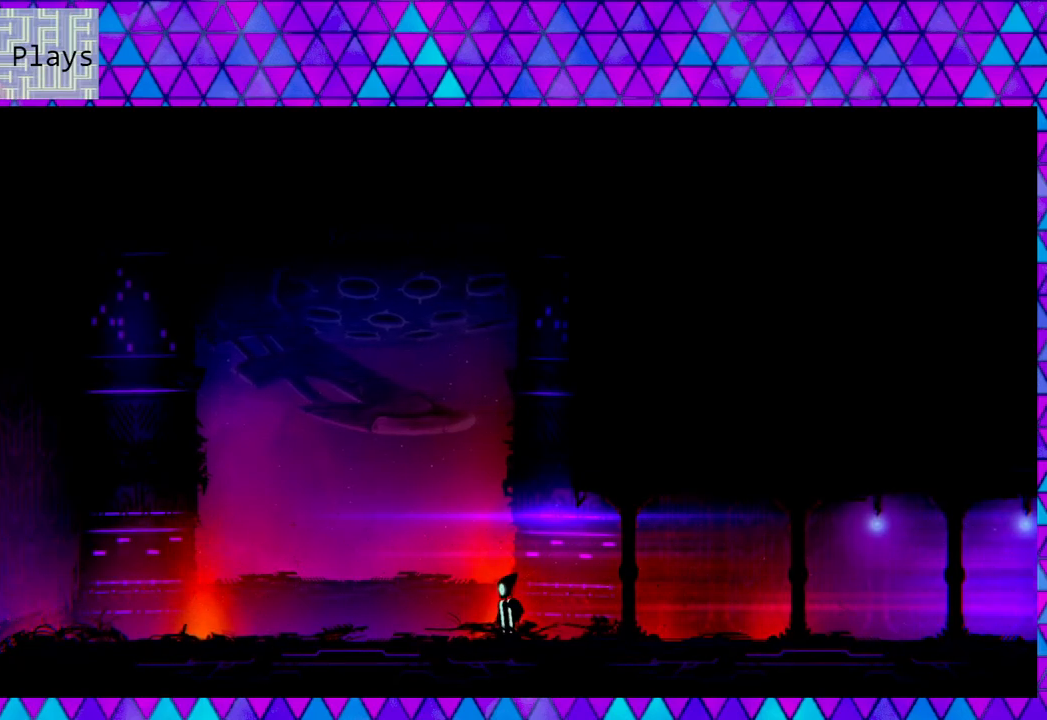
{"buttons": [], "left_stick": "center", "right_stick": "center", "events": [[33, "DPAD_UP", "down"], [350, "DPAD_UP", "up"]]}
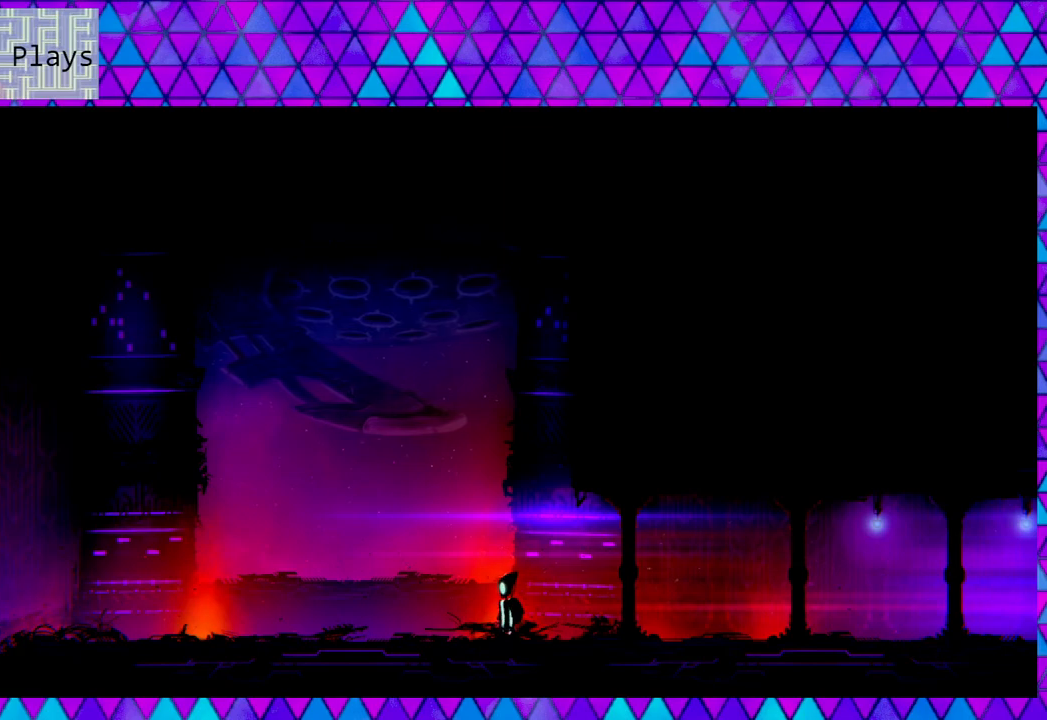
{"buttons": [], "left_stick": "center", "right_stick": "center", "events": []}
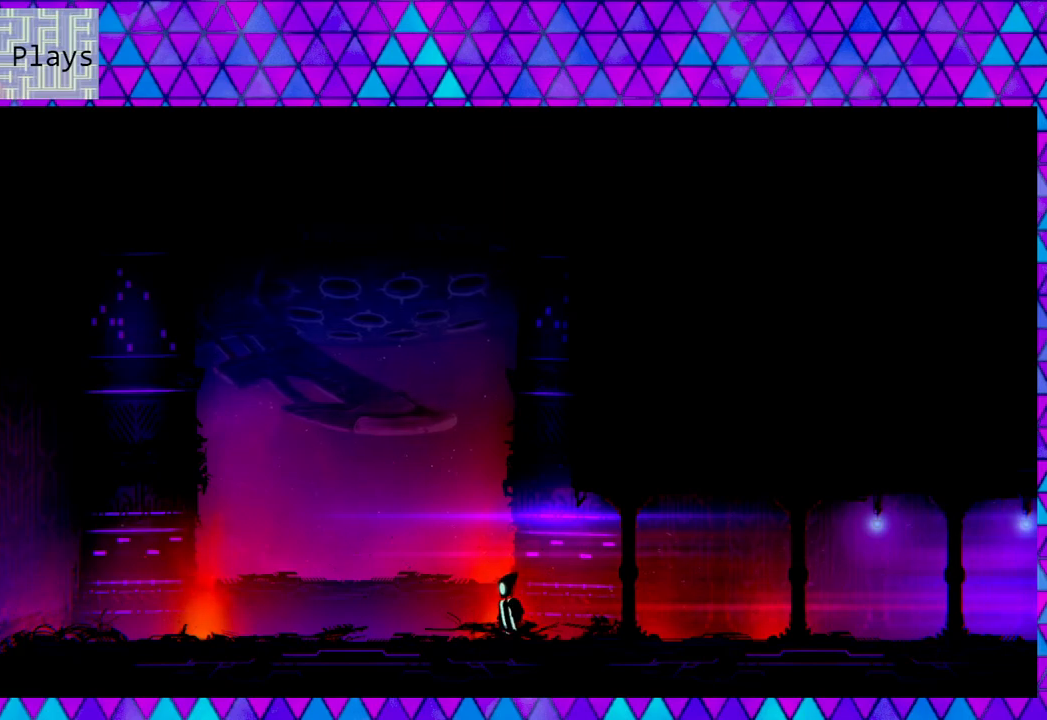
{"buttons": [], "left_stick": "center", "right_stick": "center", "events": []}
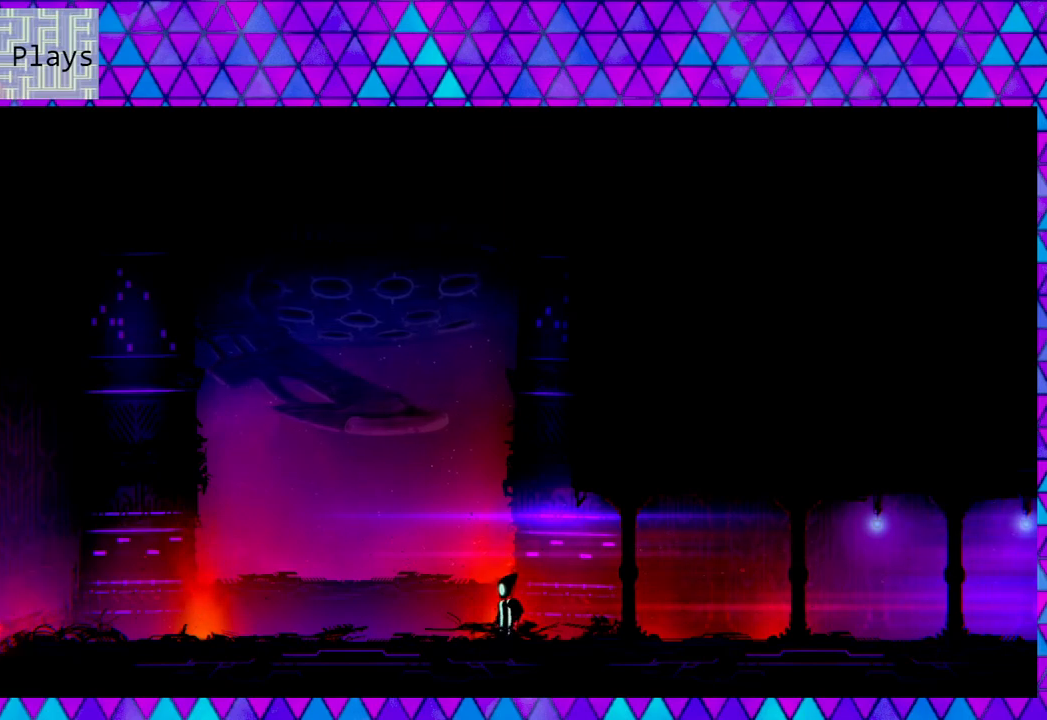
{"buttons": [], "left_stick": "center", "right_stick": "center", "events": []}
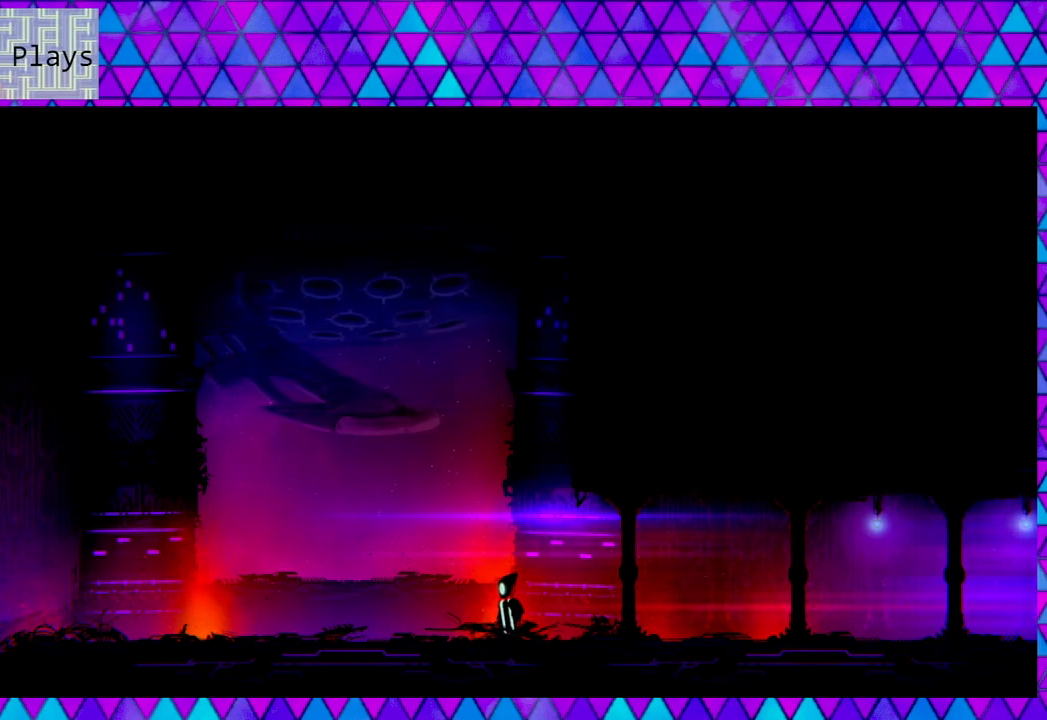
{"buttons": [], "left_stick": "center", "right_stick": "center", "events": []}
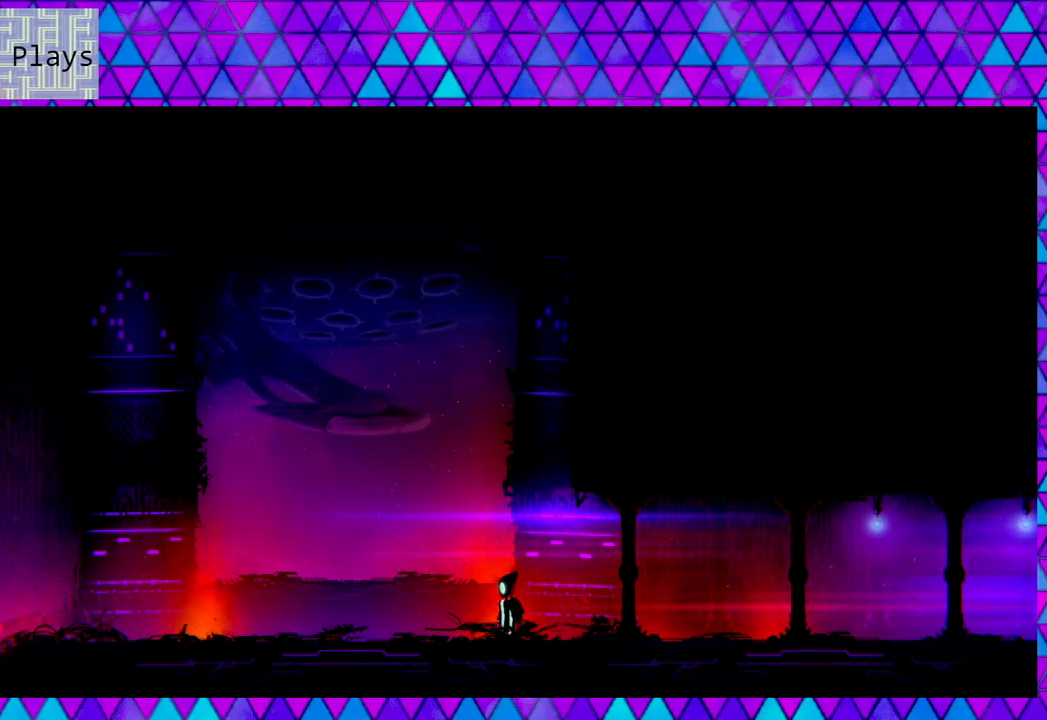
{"buttons": [], "left_stick": "center", "right_stick": "center", "events": []}
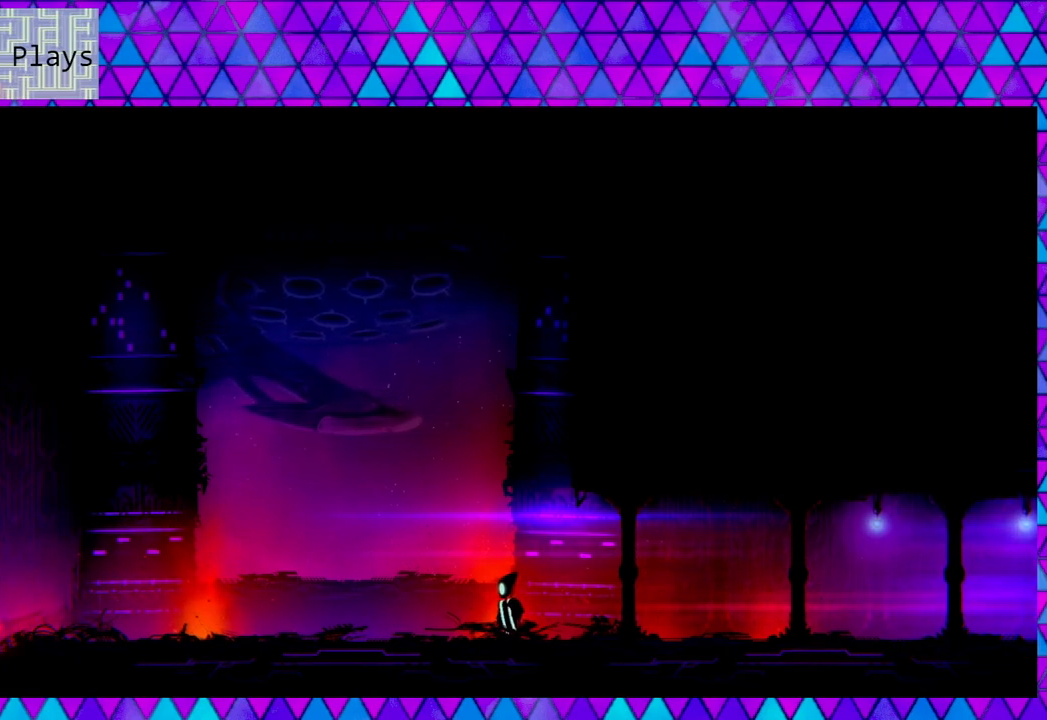
{"buttons": [], "left_stick": "center", "right_stick": "center", "events": []}
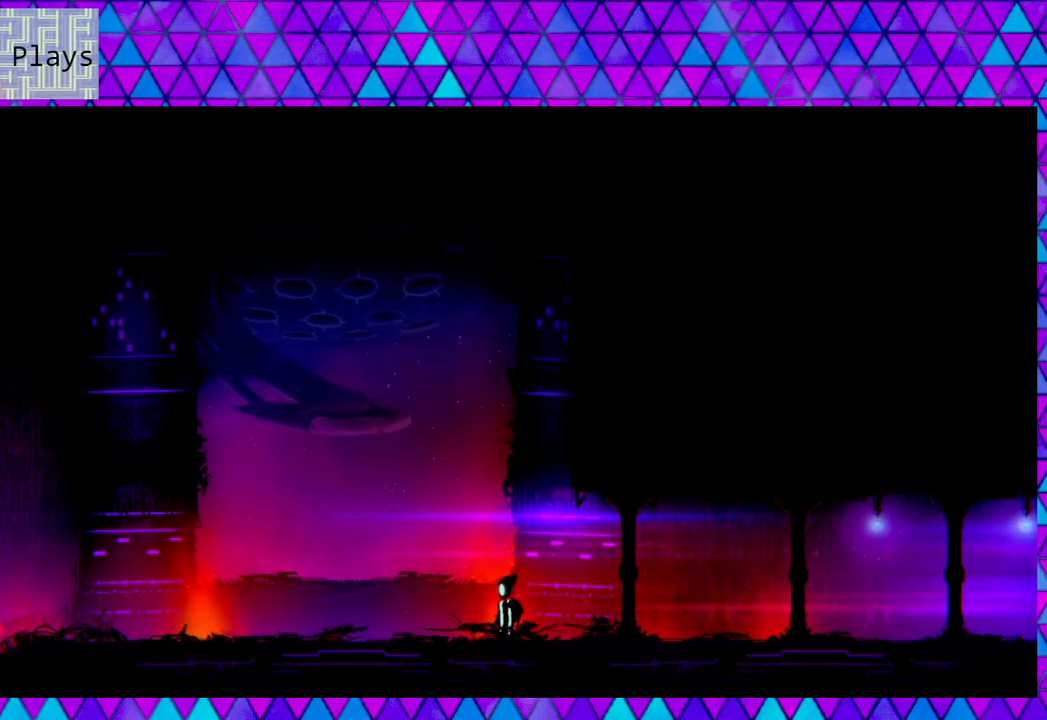
{"buttons": ["DPAD_RIGHT"], "left_stick": "center", "right_stick": "center", "events": [[217, "DPAD_RIGHT", "down"]]}
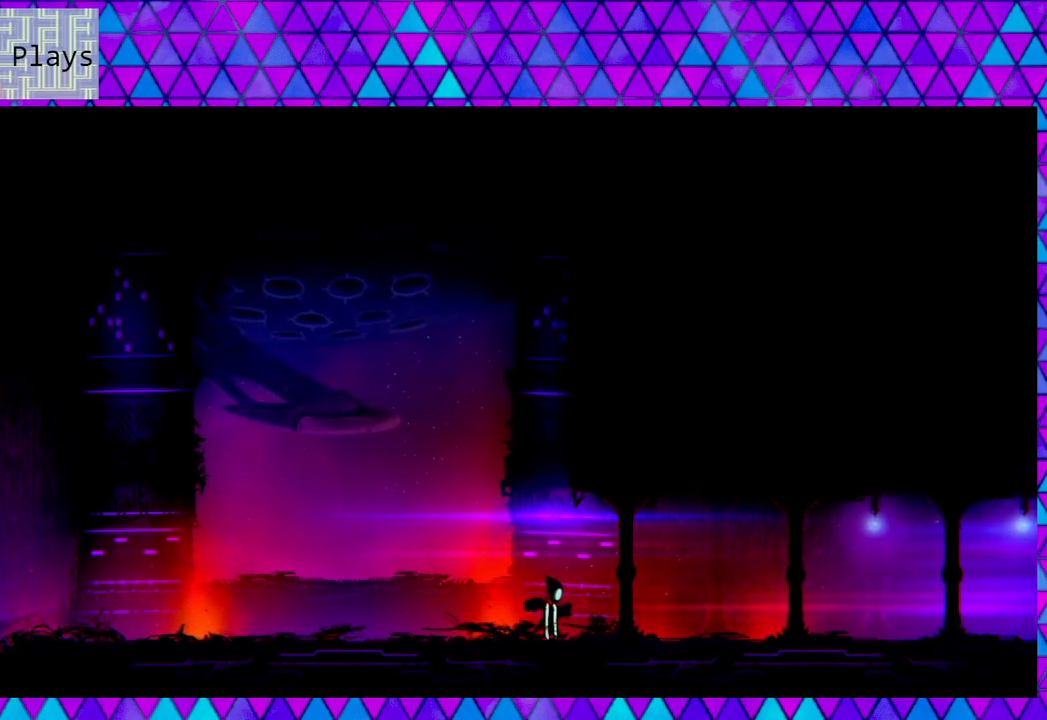
{"buttons": ["DPAD_RIGHT"], "left_stick": "center", "right_stick": "center", "events": []}
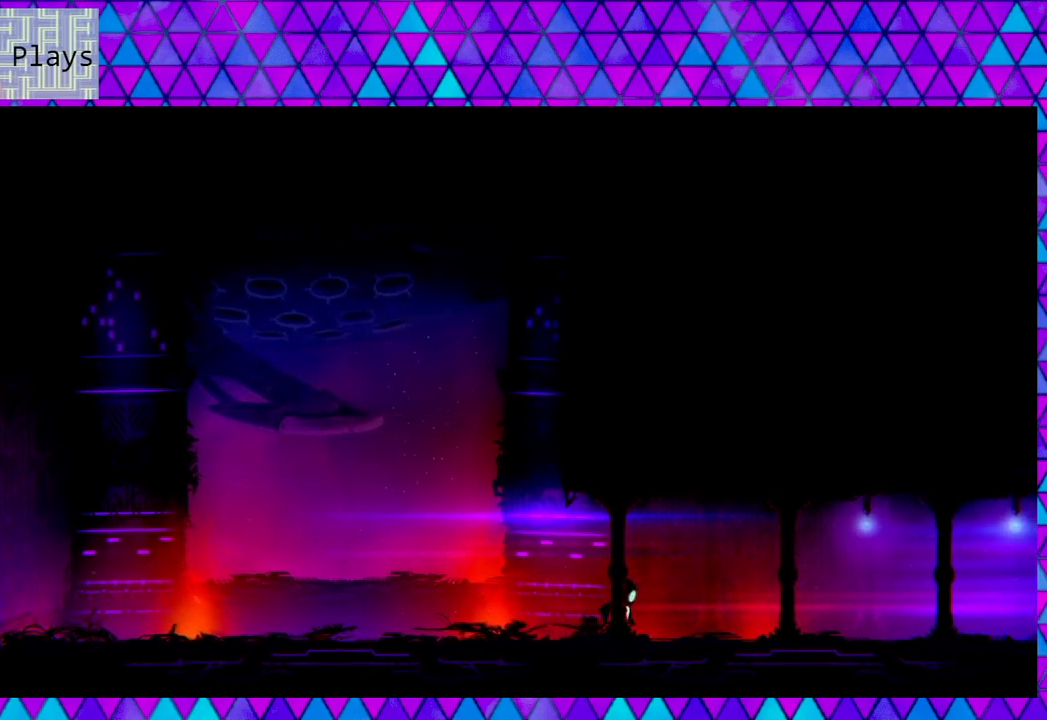
{"buttons": ["DPAD_RIGHT"], "left_stick": "center", "right_stick": "center", "events": []}
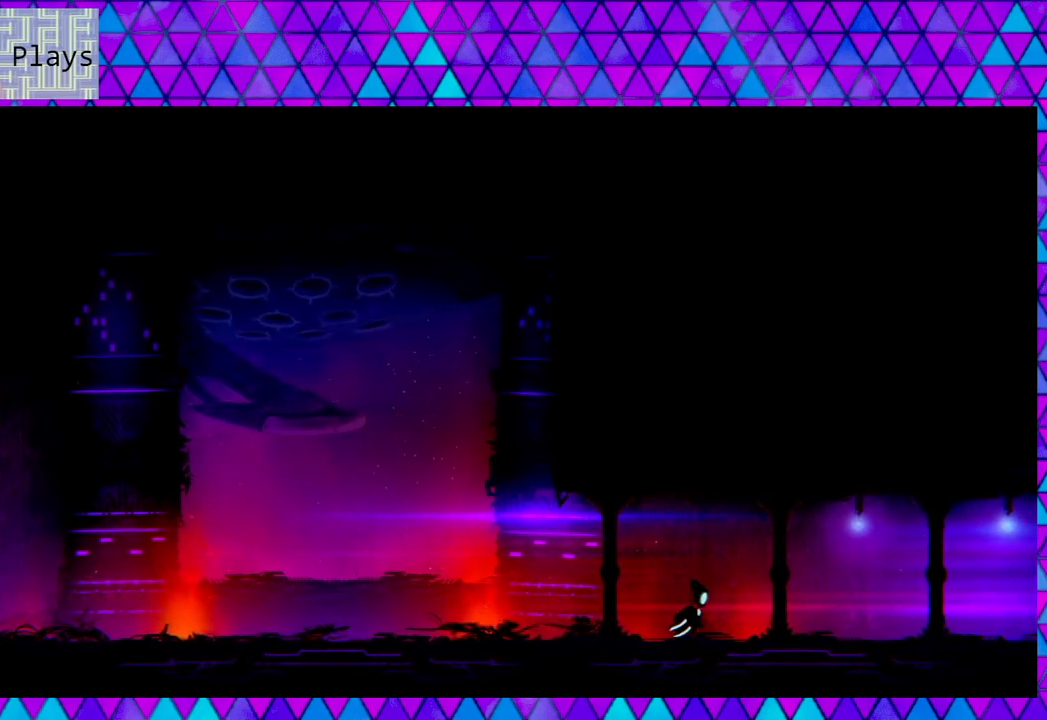
{"buttons": ["DPAD_RIGHT"], "left_stick": "center", "right_stick": "center", "events": []}
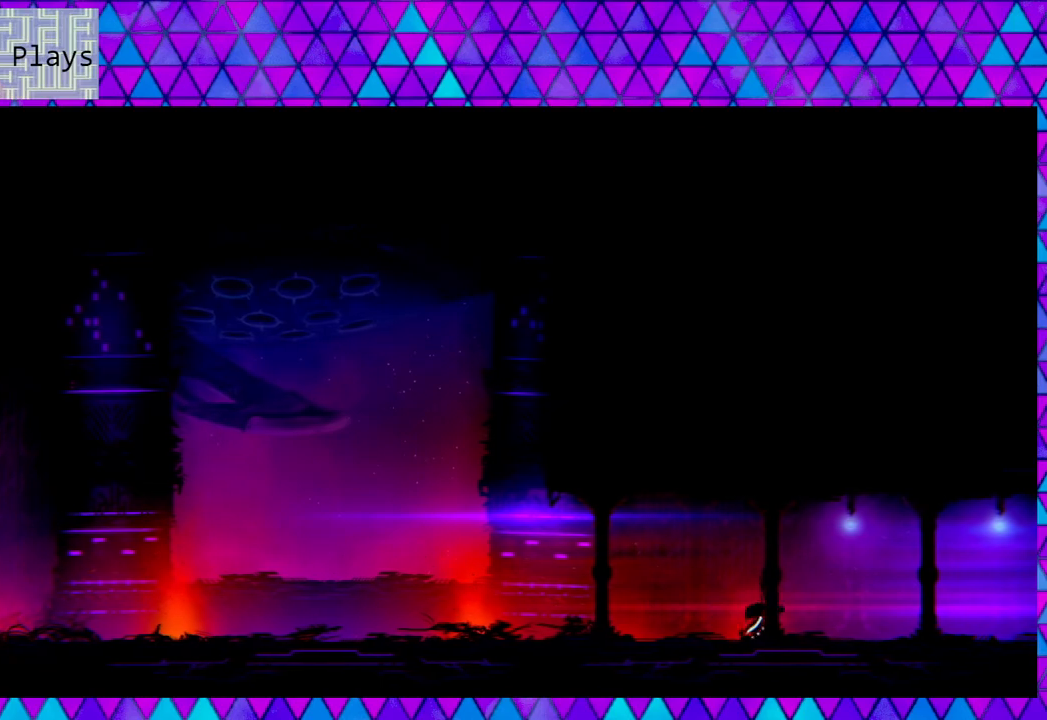
{"buttons": ["DPAD_RIGHT"], "left_stick": "center", "right_stick": "center", "events": []}
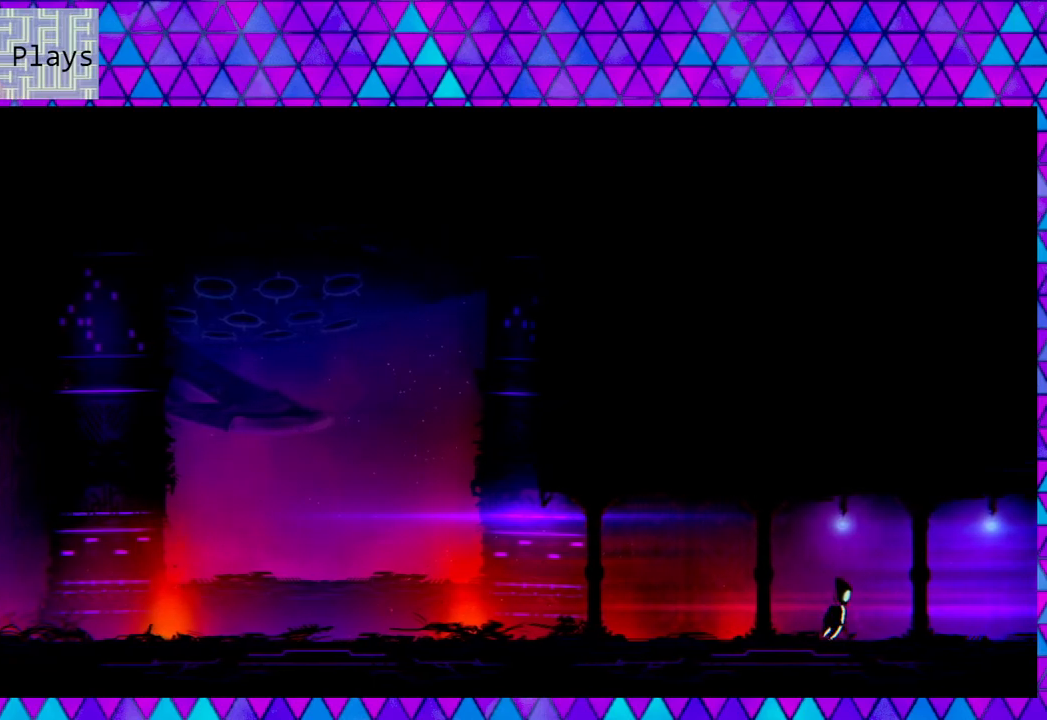
{"buttons": ["DPAD_RIGHT"], "left_stick": "center", "right_stick": "center", "events": []}
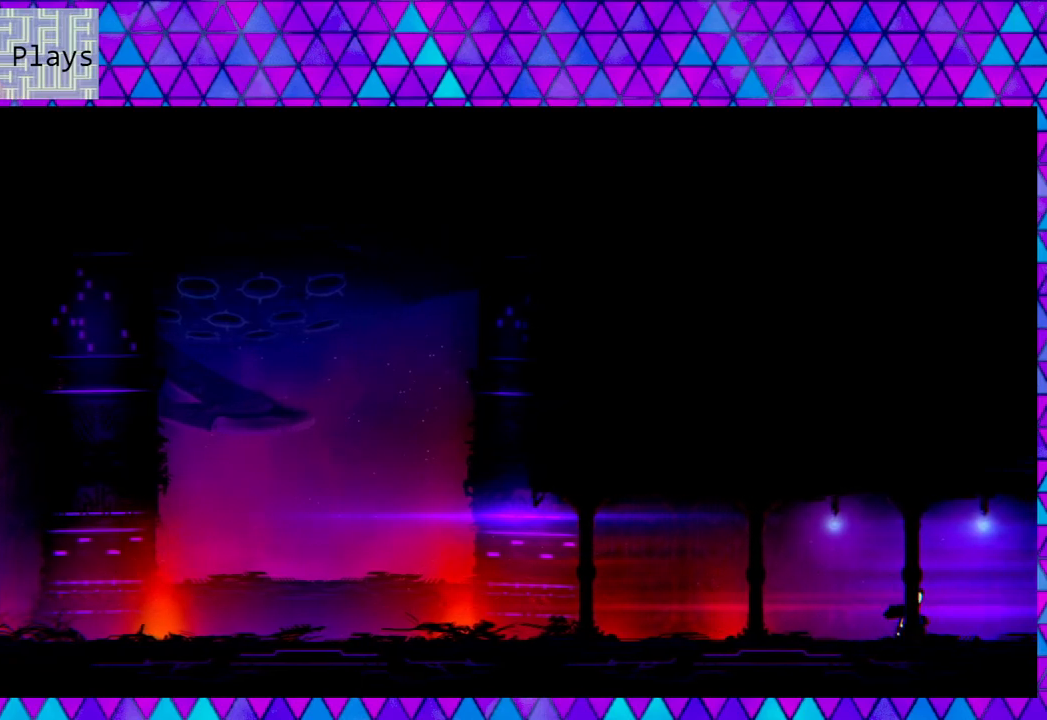
{"buttons": ["DPAD_RIGHT"], "left_stick": "center", "right_stick": "center", "events": []}
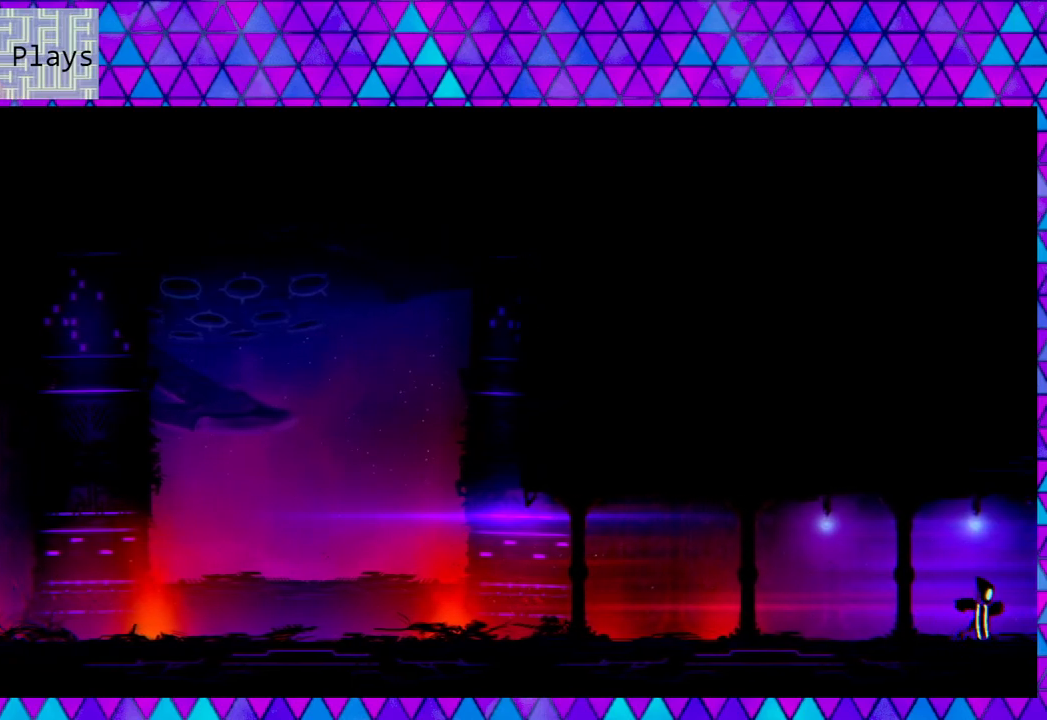
{"buttons": ["DPAD_RIGHT"], "left_stick": "center", "right_stick": "center", "events": []}
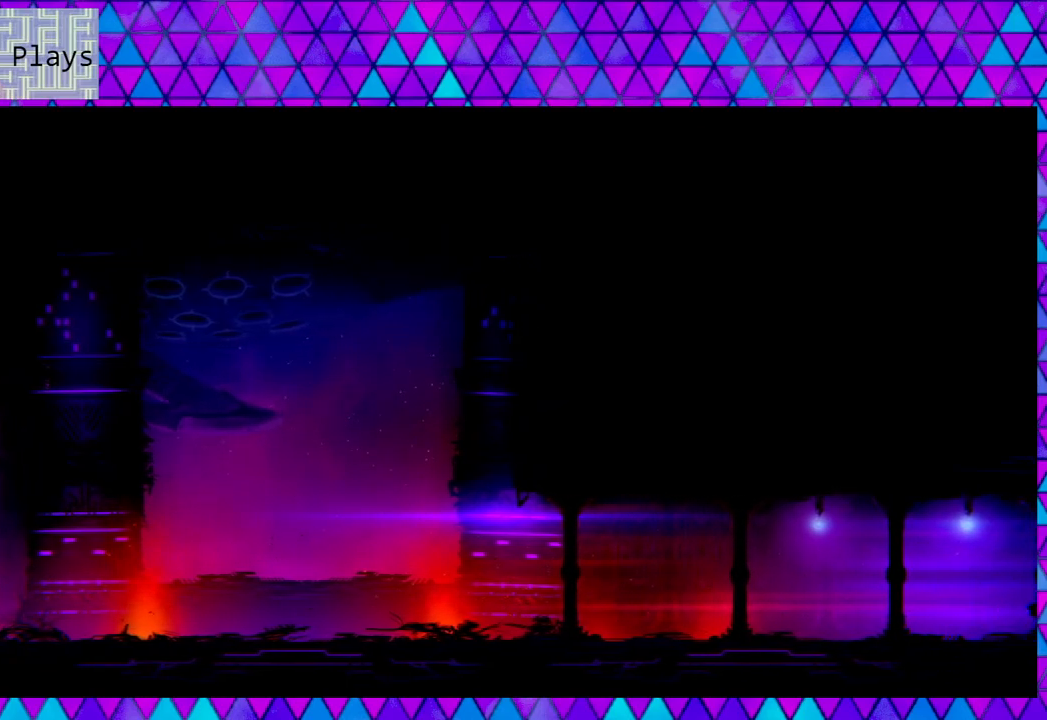
{"buttons": ["DPAD_RIGHT"], "left_stick": "center", "right_stick": "center", "events": []}
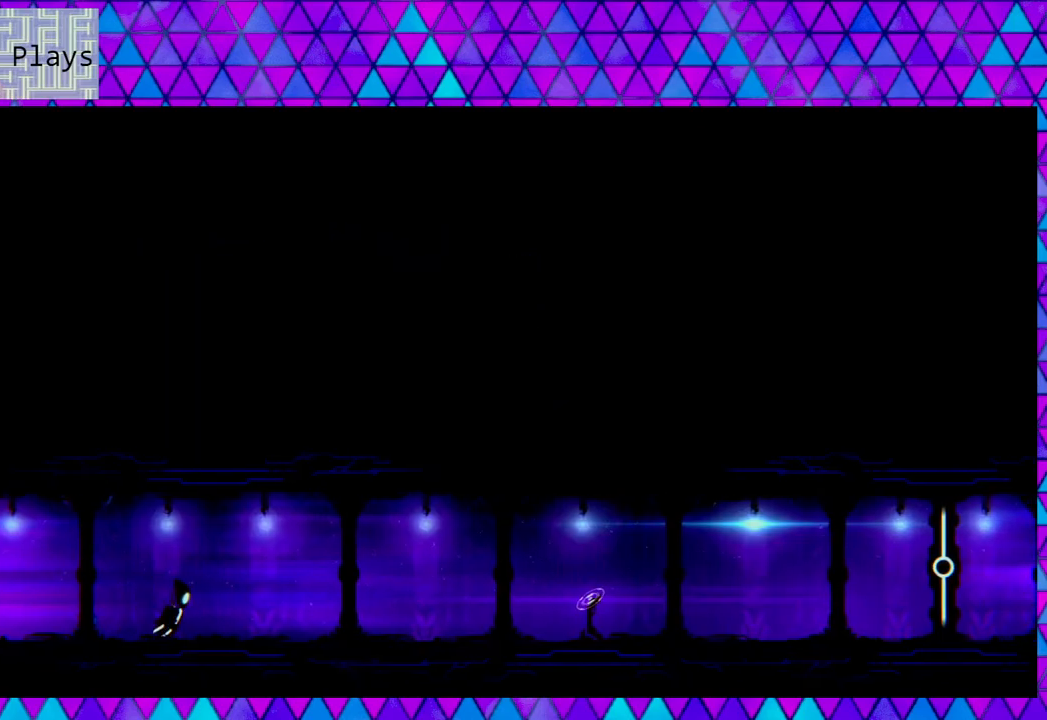
{"buttons": ["DPAD_RIGHT"], "left_stick": "center", "right_stick": "center", "events": []}
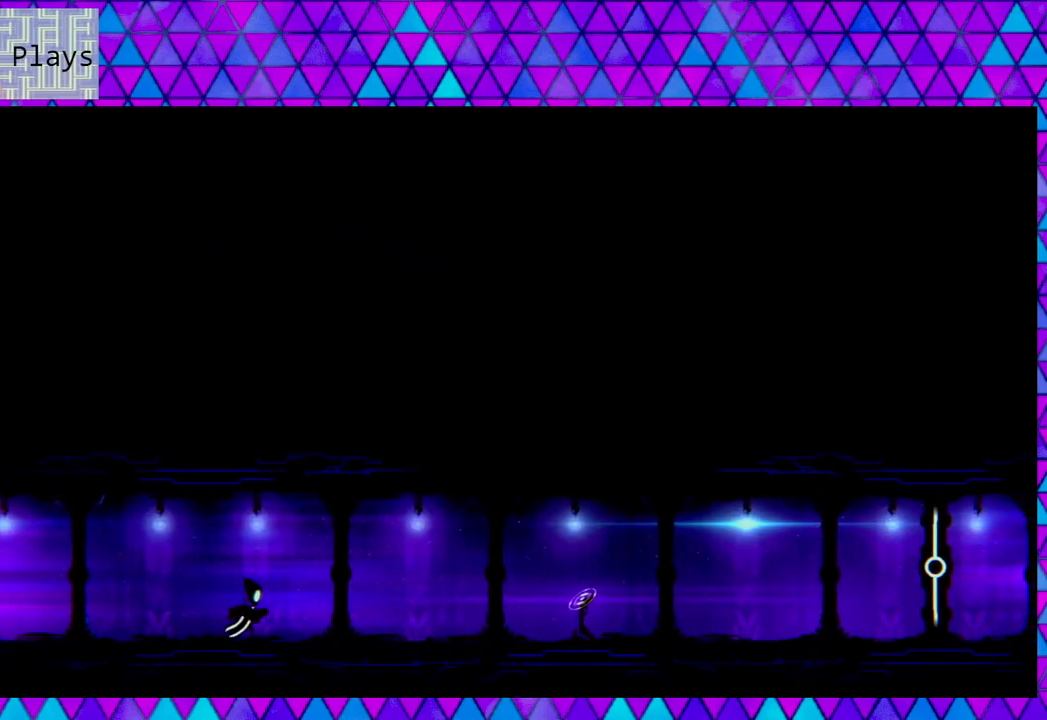
{"buttons": ["DPAD_RIGHT"], "left_stick": "center", "right_stick": "center", "events": []}
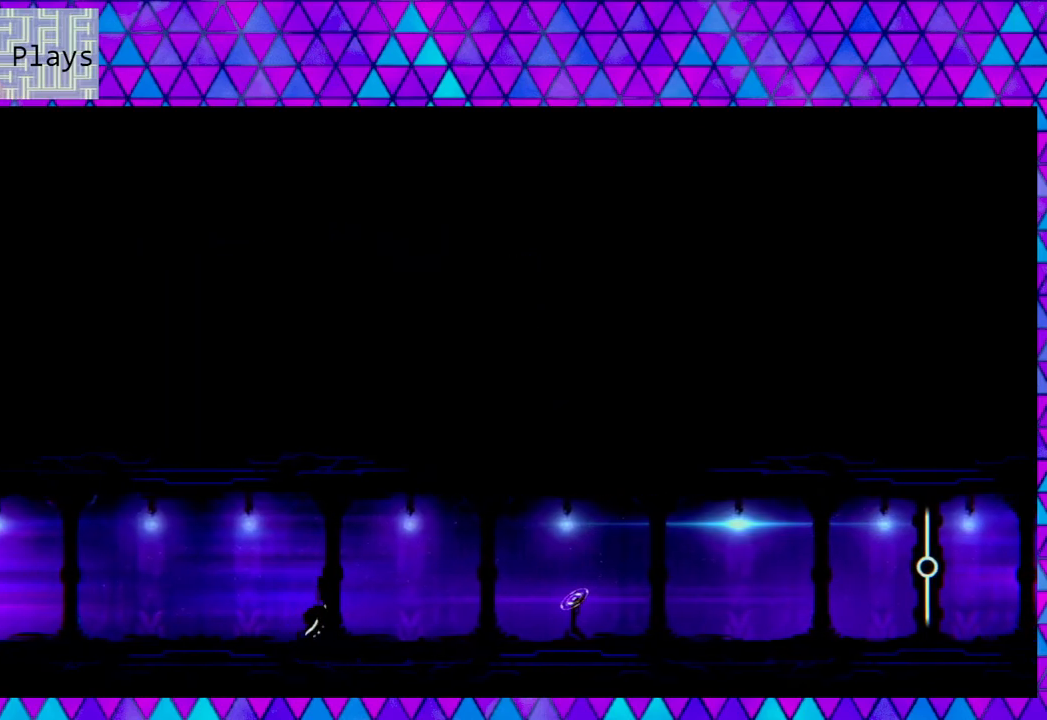
{"buttons": ["DPAD_RIGHT"], "left_stick": "center", "right_stick": "center", "events": []}
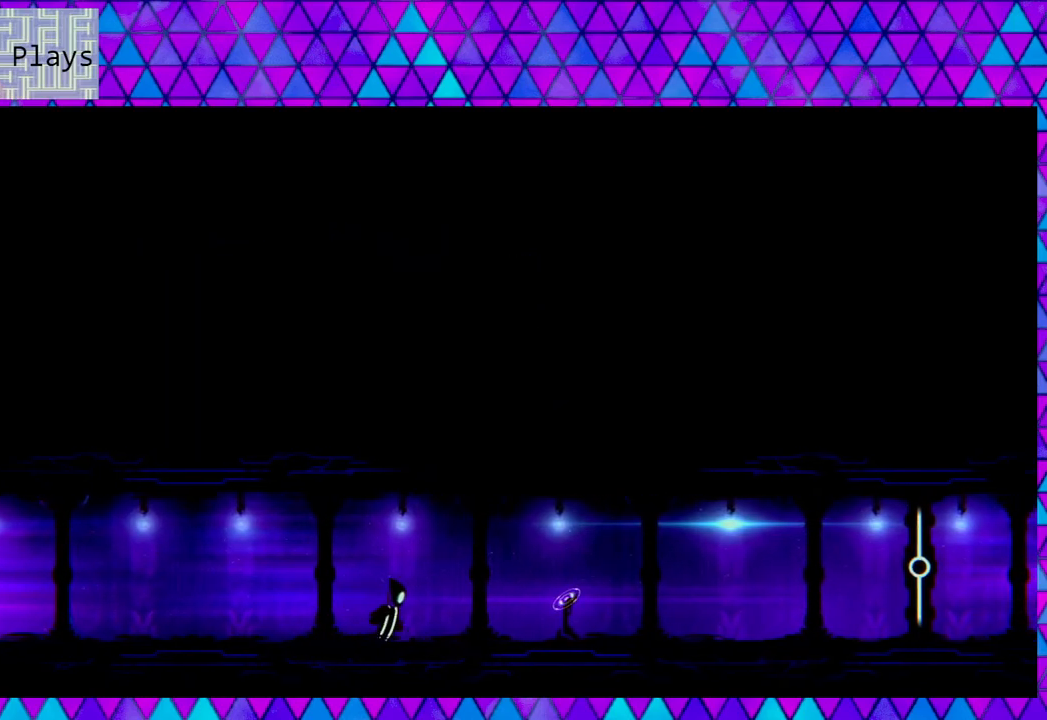
{"buttons": ["DPAD_RIGHT"], "left_stick": "center", "right_stick": "center", "events": []}
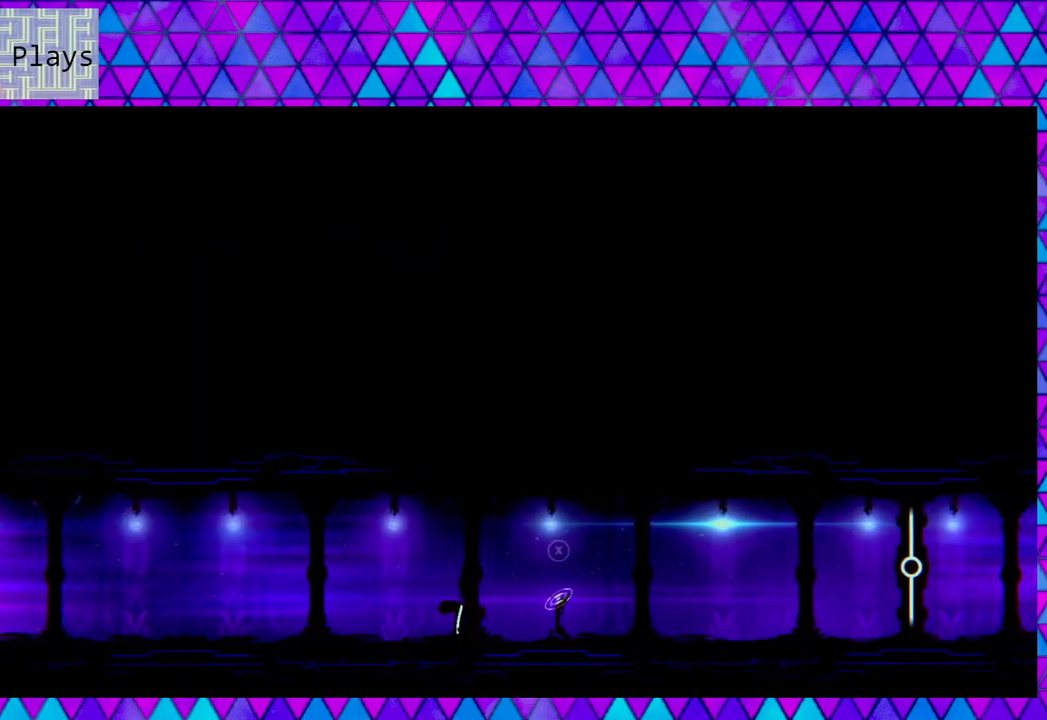
{"buttons": ["DPAD_RIGHT"], "left_stick": "center", "right_stick": "center", "events": []}
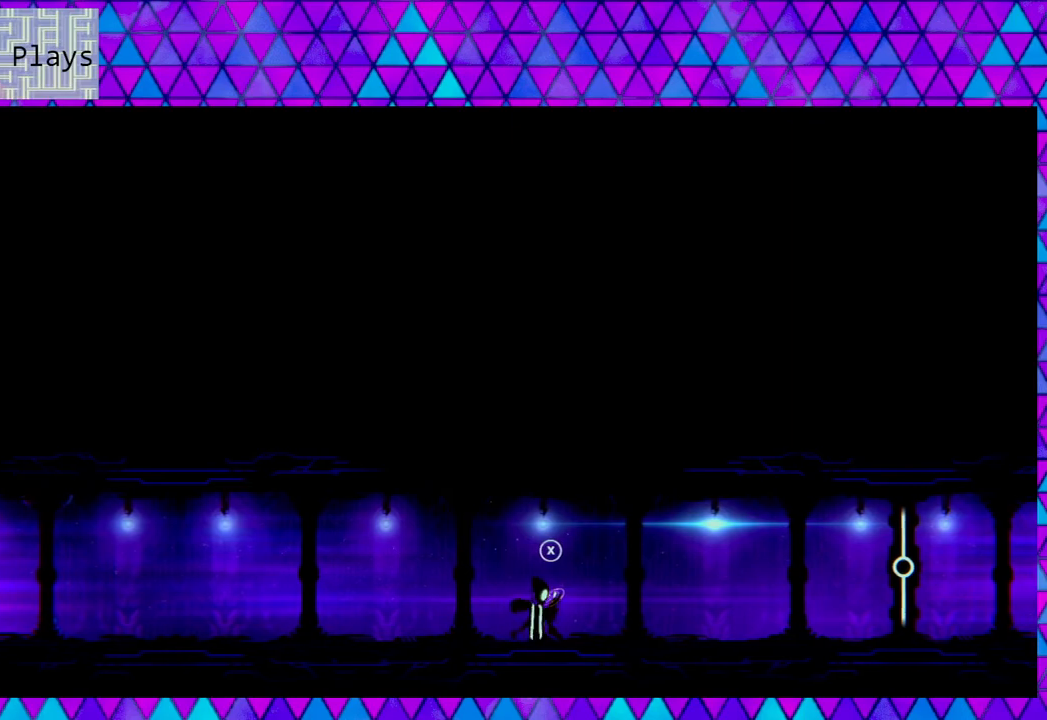
{"buttons": [], "left_stick": "center", "right_stick": "center", "events": [[417, "DPAD_RIGHT", "up"]]}
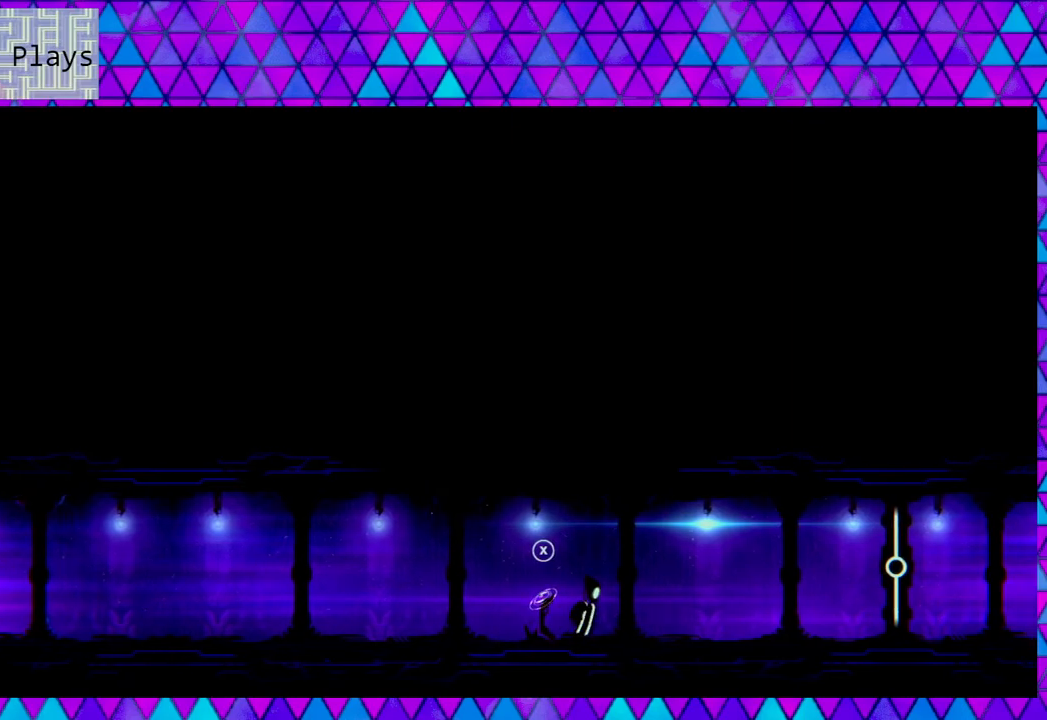
{"buttons": ["Y"], "left_stick": "center", "right_stick": "center", "events": [[433, "Y", "down"]]}
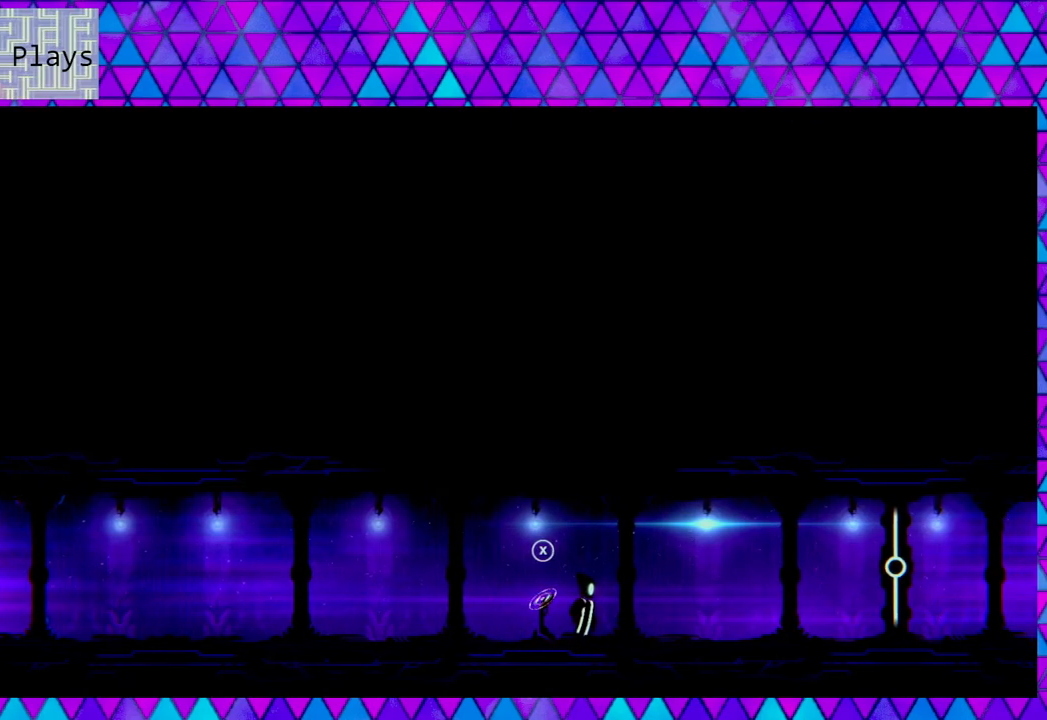
{"buttons": [], "left_stick": "center", "right_stick": "center", "events": [[83, "Y", "up"]]}
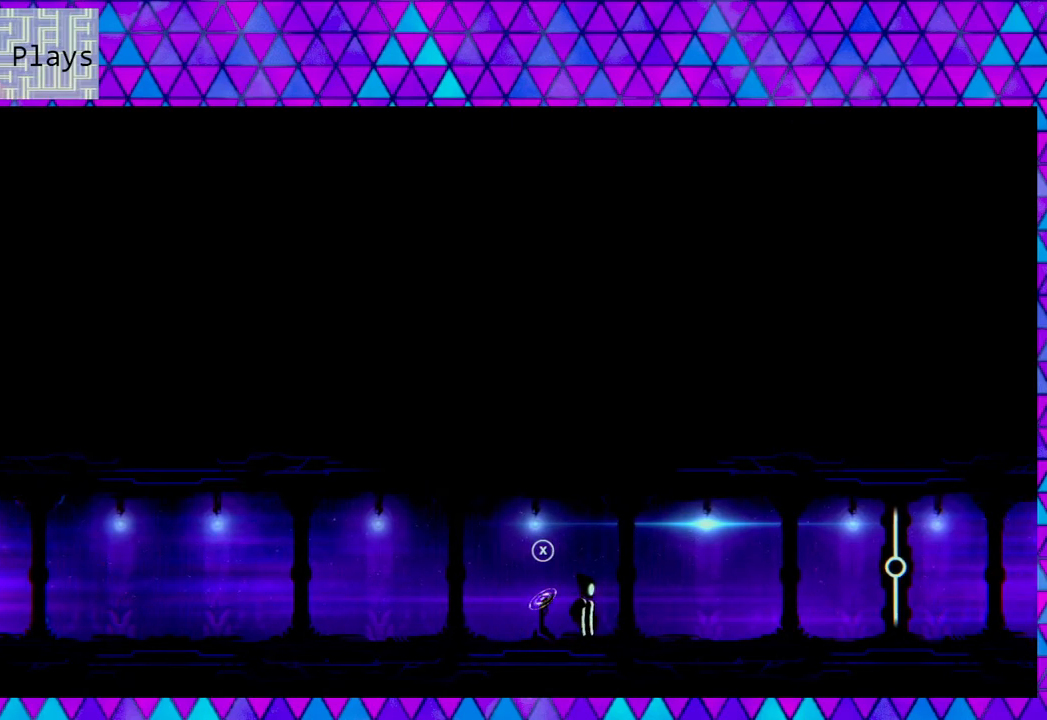
{"buttons": ["DPAD_LEFT"], "left_stick": "center", "right_stick": "center", "events": [[233, "DPAD_LEFT", "down"]]}
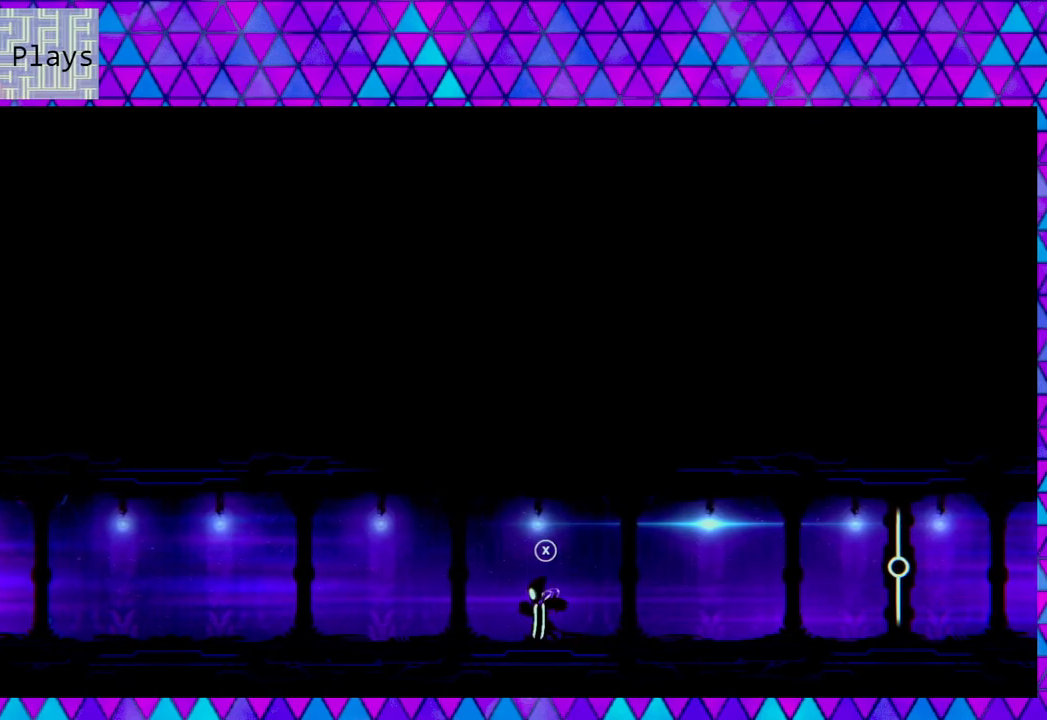
{"buttons": [], "left_stick": "center", "right_stick": "center", "events": [[383, "DPAD_LEFT", "up"]]}
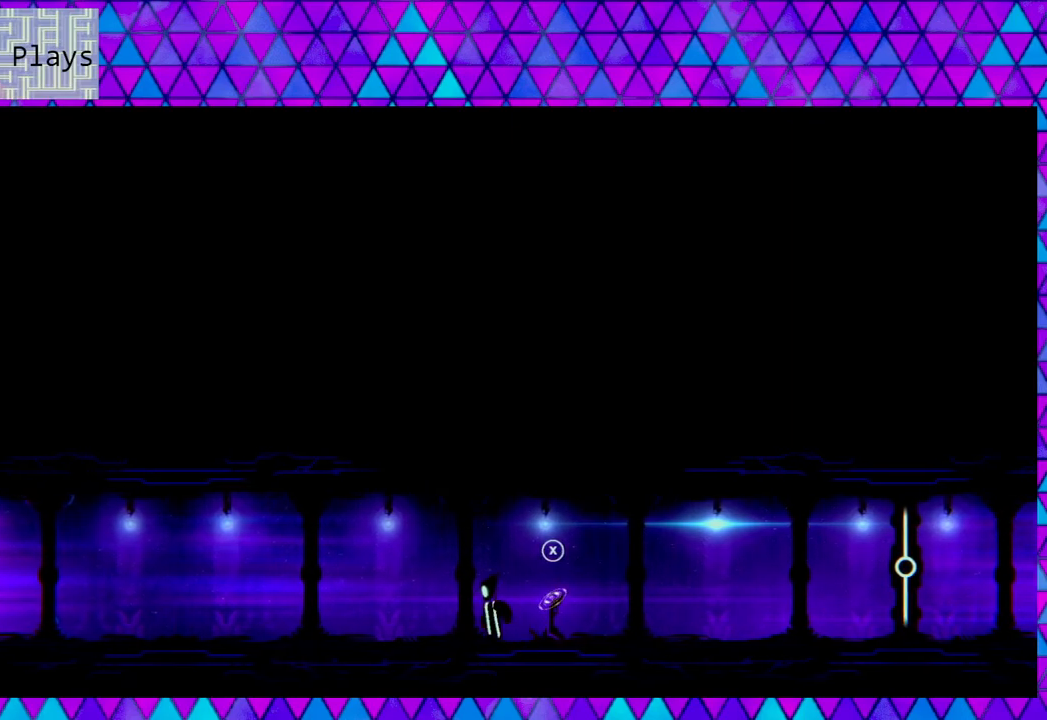
{"buttons": [], "left_stick": "center", "right_stick": "center", "events": [[83, "DPAD_RIGHT", "down"], [217, "DPAD_RIGHT", "up"]]}